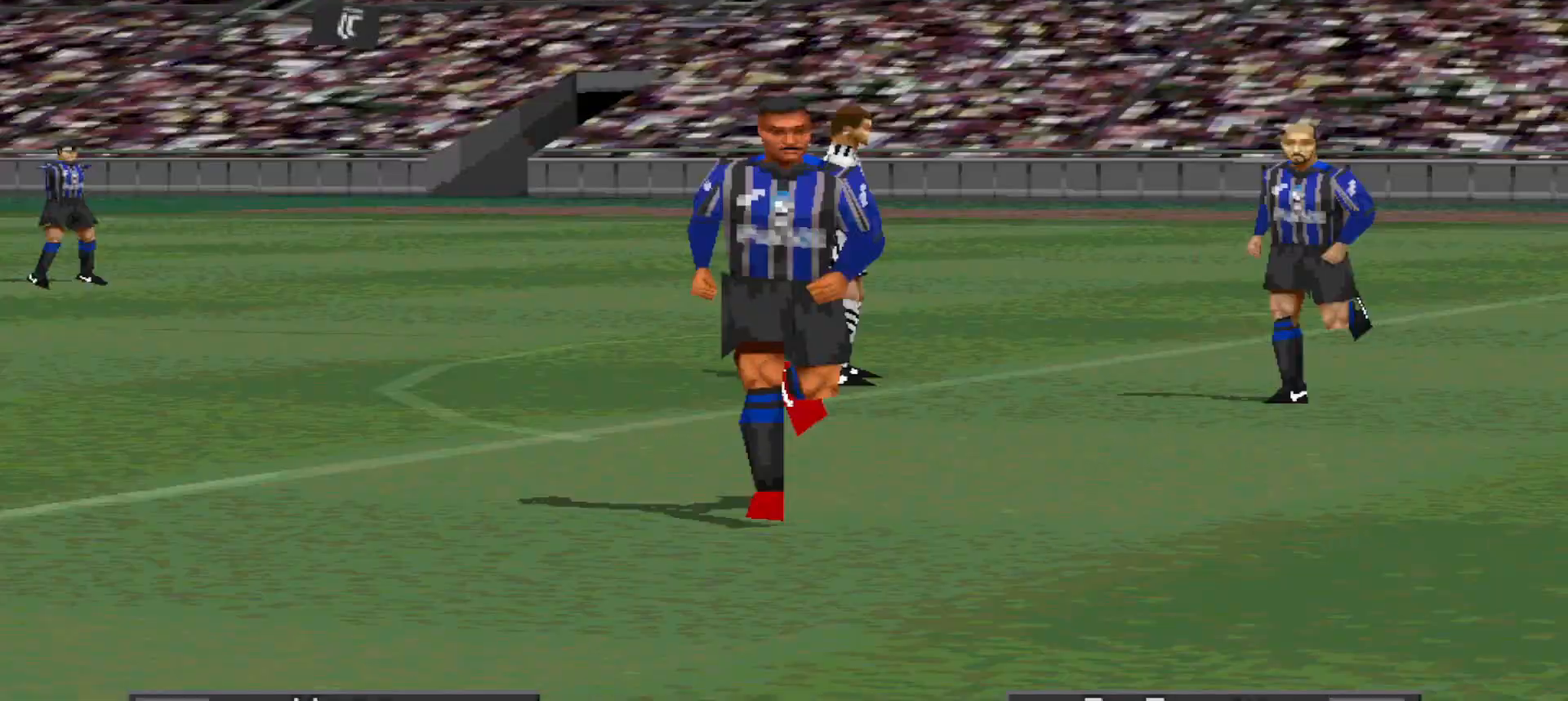
Gameplay with a controller (PlayStation layout); each line is a JSON object with the inputs held at the frame after it. "events" lists button and stick changes between this image and that frame as [ms after this image, input, new state], when the widget could be followed in between. Not read: left_stick right_stick.
{"buttons": [], "events": []}
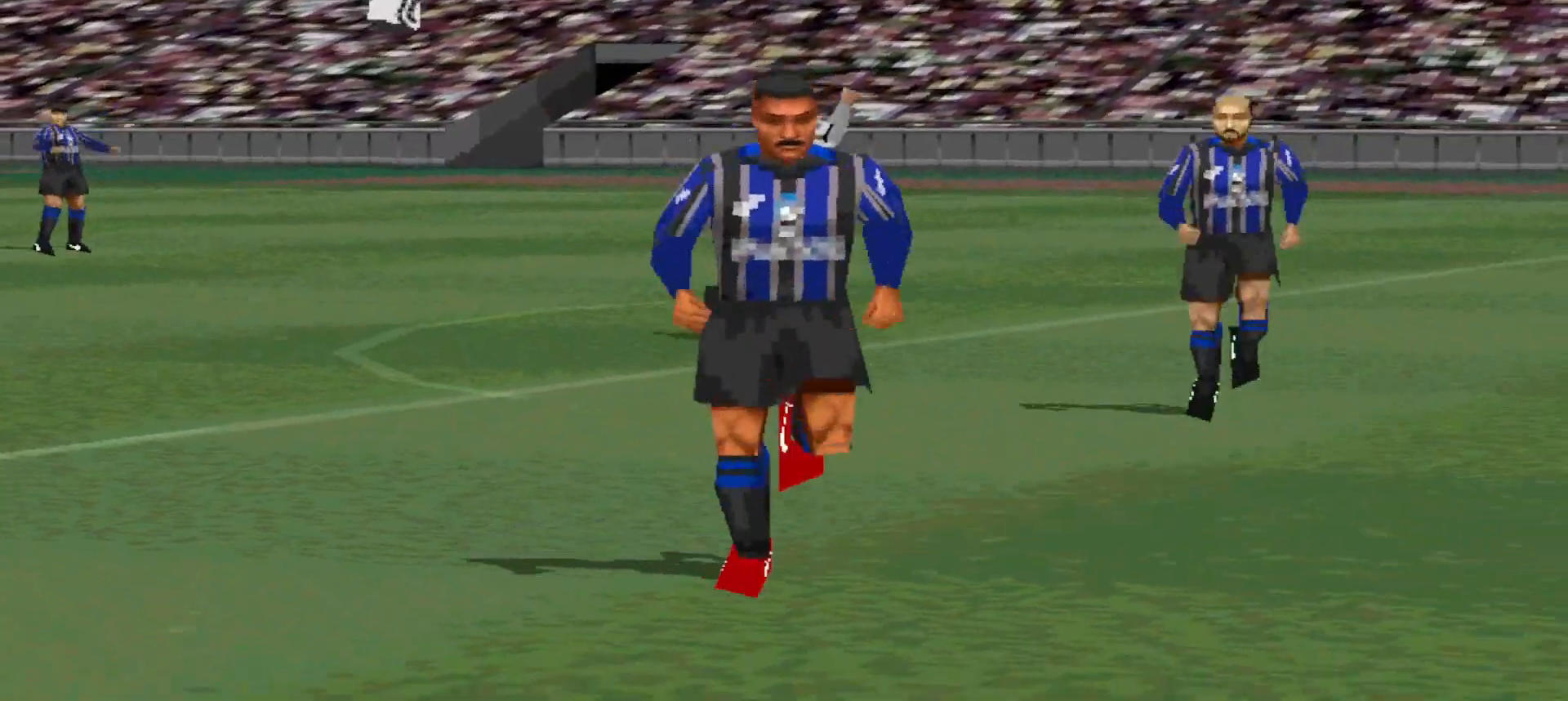
{"buttons": [], "events": []}
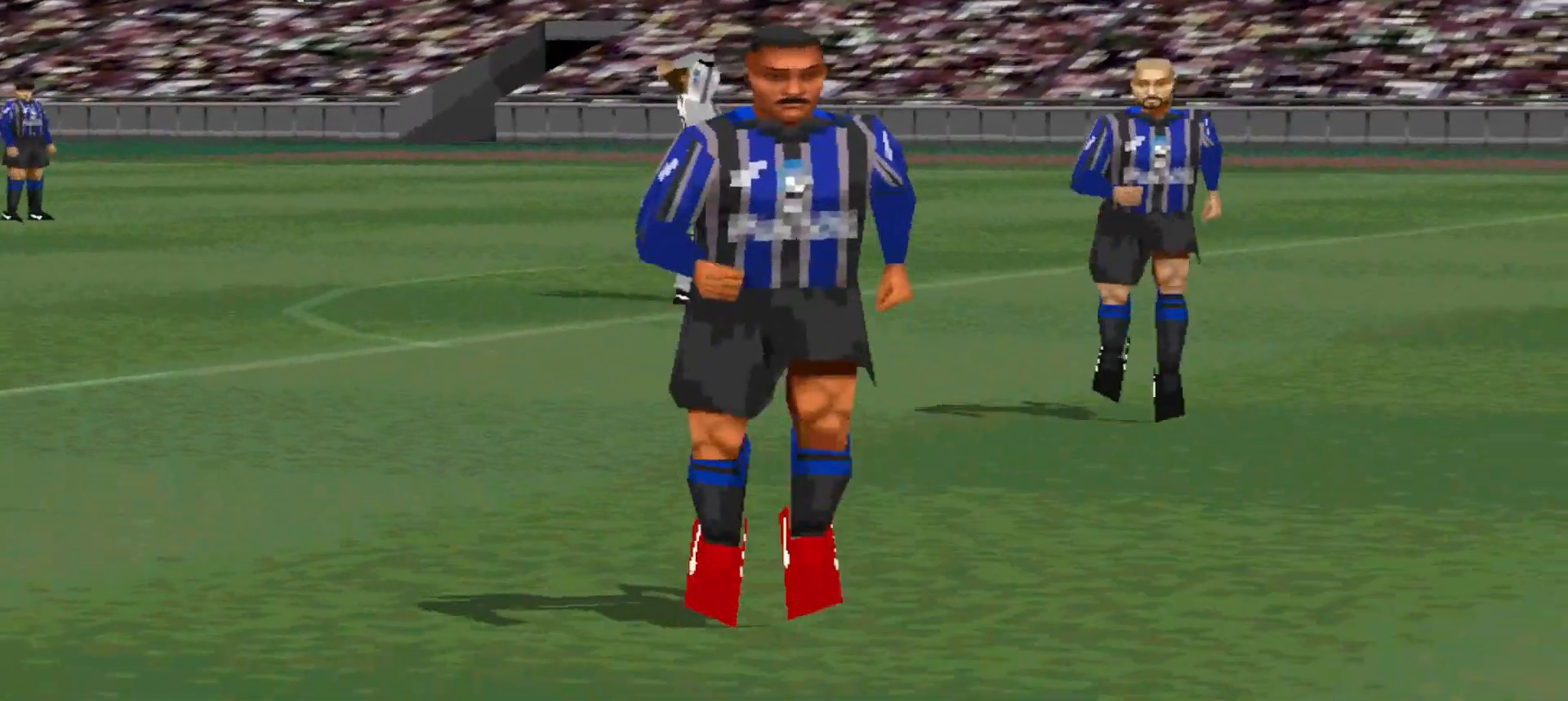
{"buttons": [], "events": []}
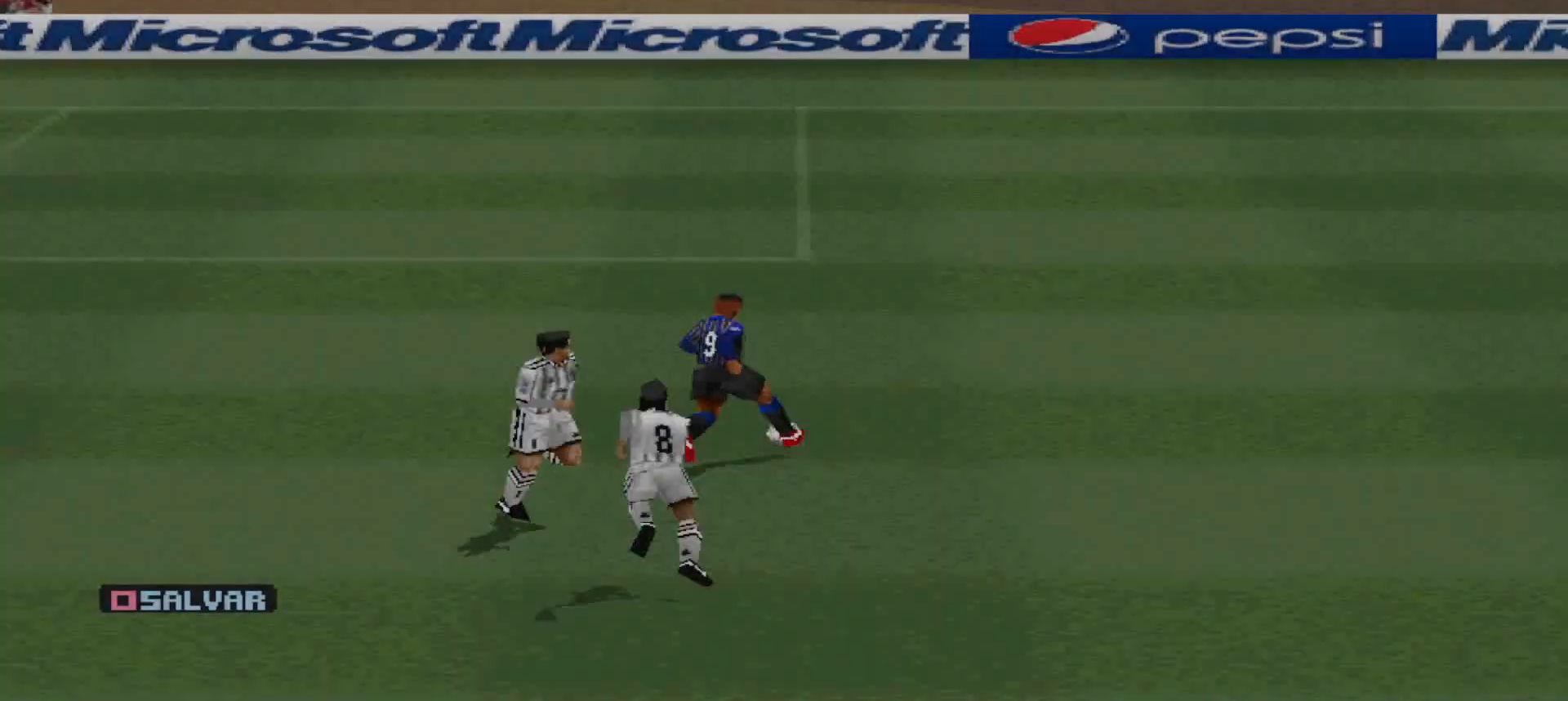
{"buttons": [], "events": []}
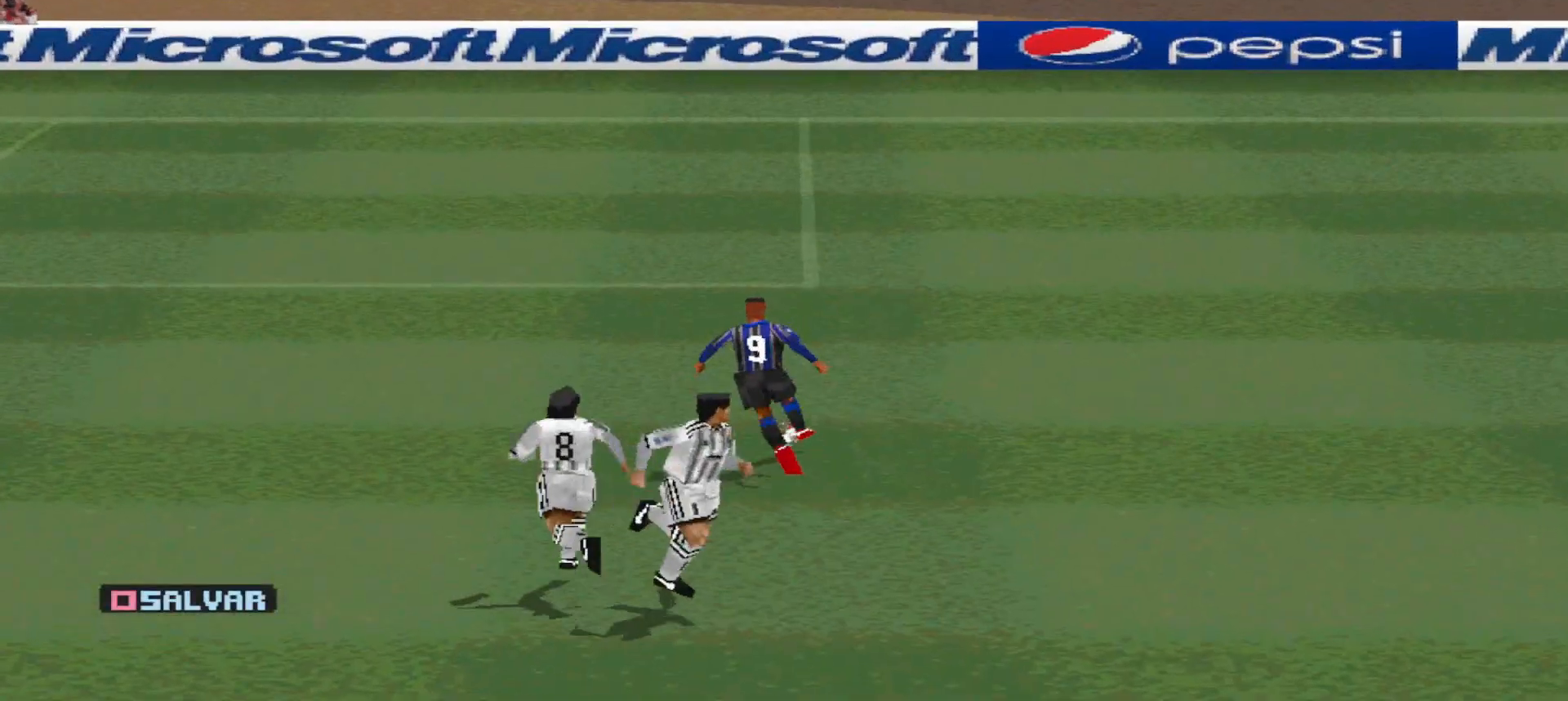
{"buttons": [], "events": [[67, "START", "down"], [233, "START", "up"]]}
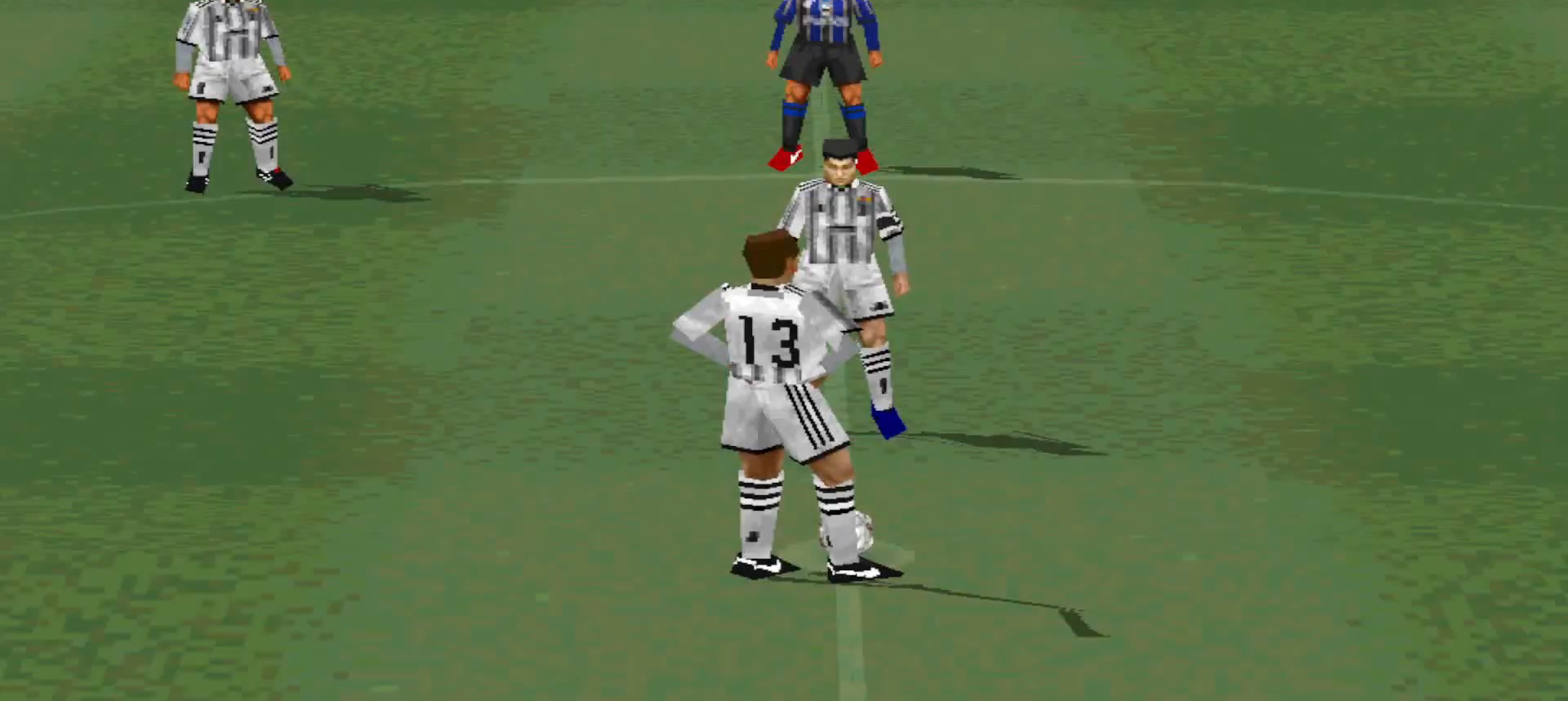
{"buttons": ["DPAD_DOWN", "DPAD_RIGHT"], "events": [[200, "DPAD_DOWN", "down"], [200, "DPAD_RIGHT", "down"], [267, "DPAD_DOWN", "up"], [500, "DPAD_DOWN", "down"]]}
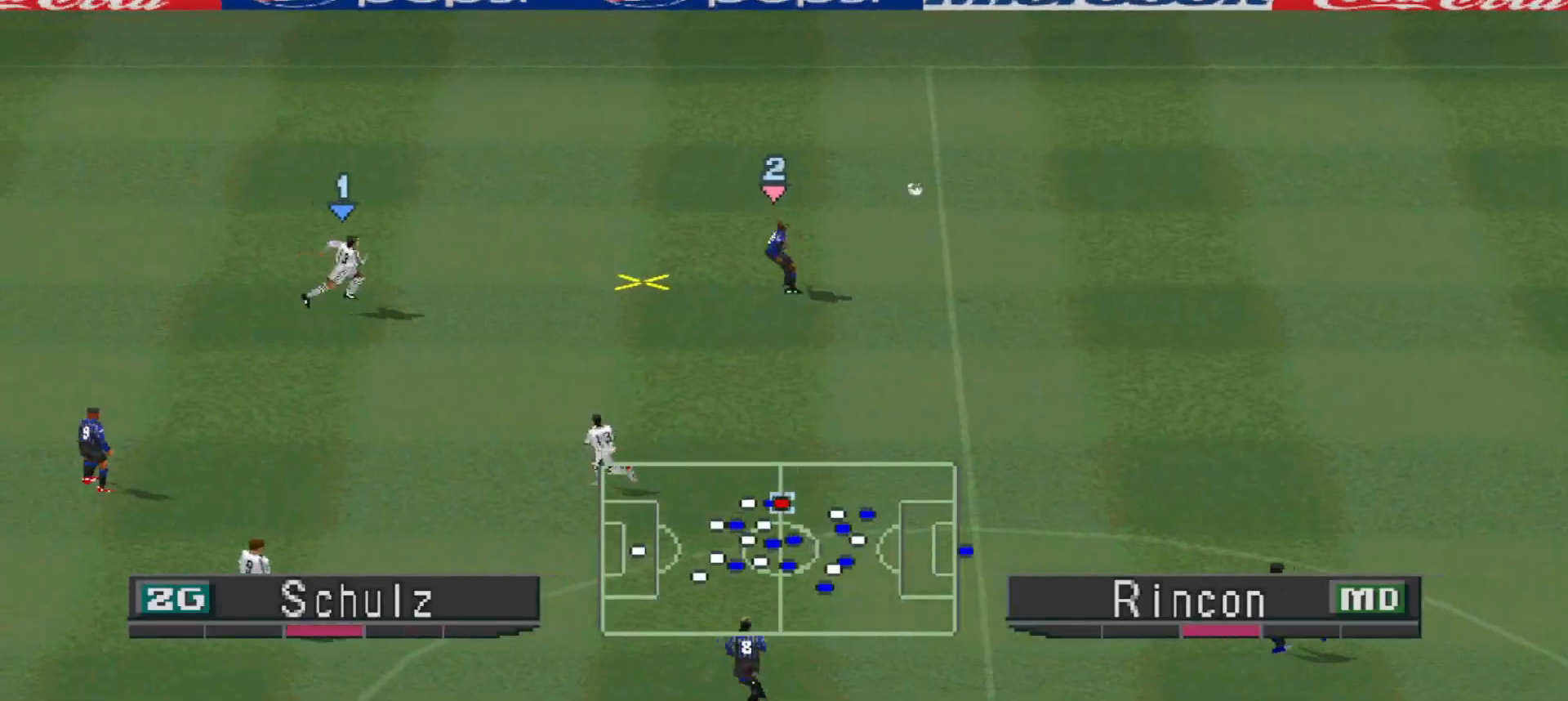
{"buttons": ["DPAD_DOWN"], "events": [[67, "DPAD_DOWN", "up"], [100, "DPAD_DOWN", "down"], [467, "DPAD_RIGHT", "up"]]}
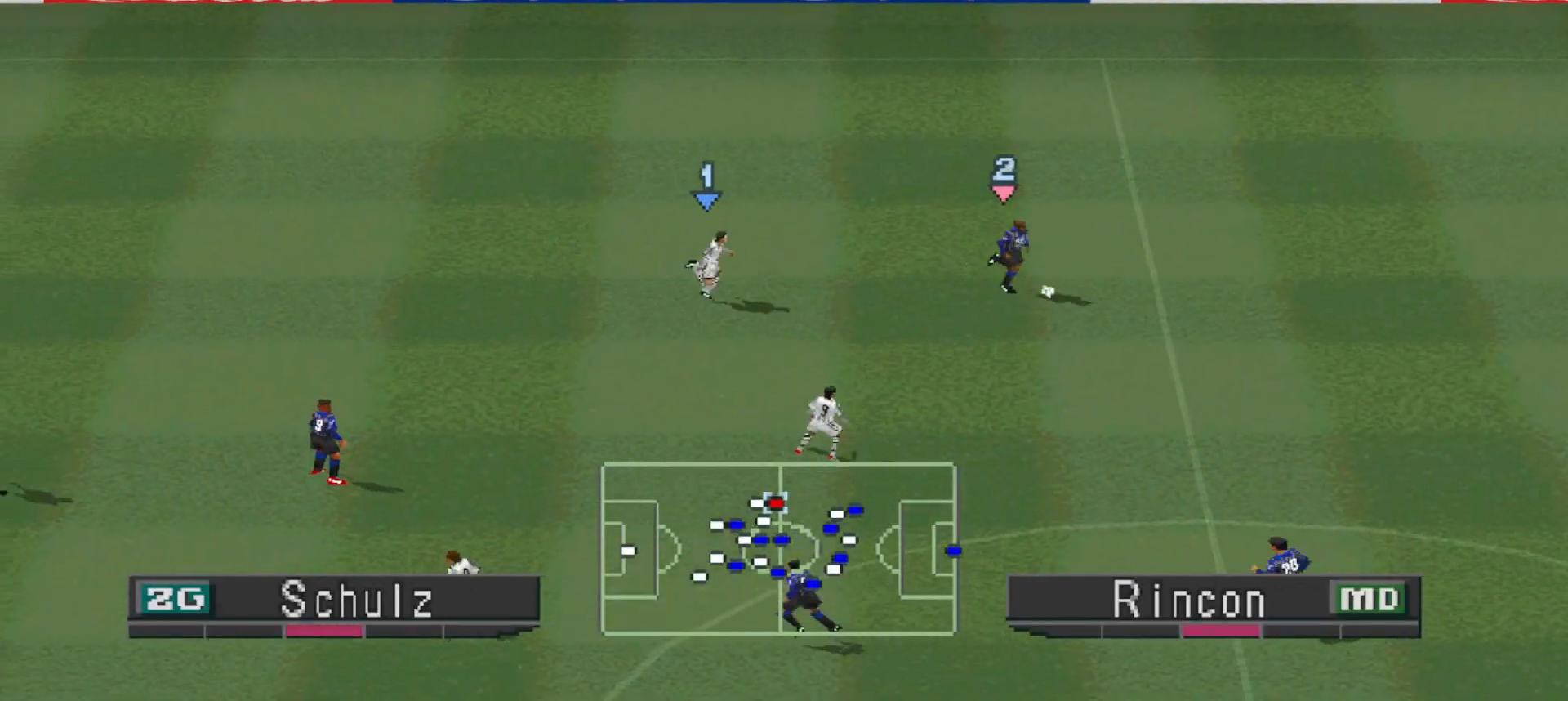
{"buttons": ["DPAD_DOWN"], "events": [[267, "CROSS", "down"], [500, "CROSS", "up"]]}
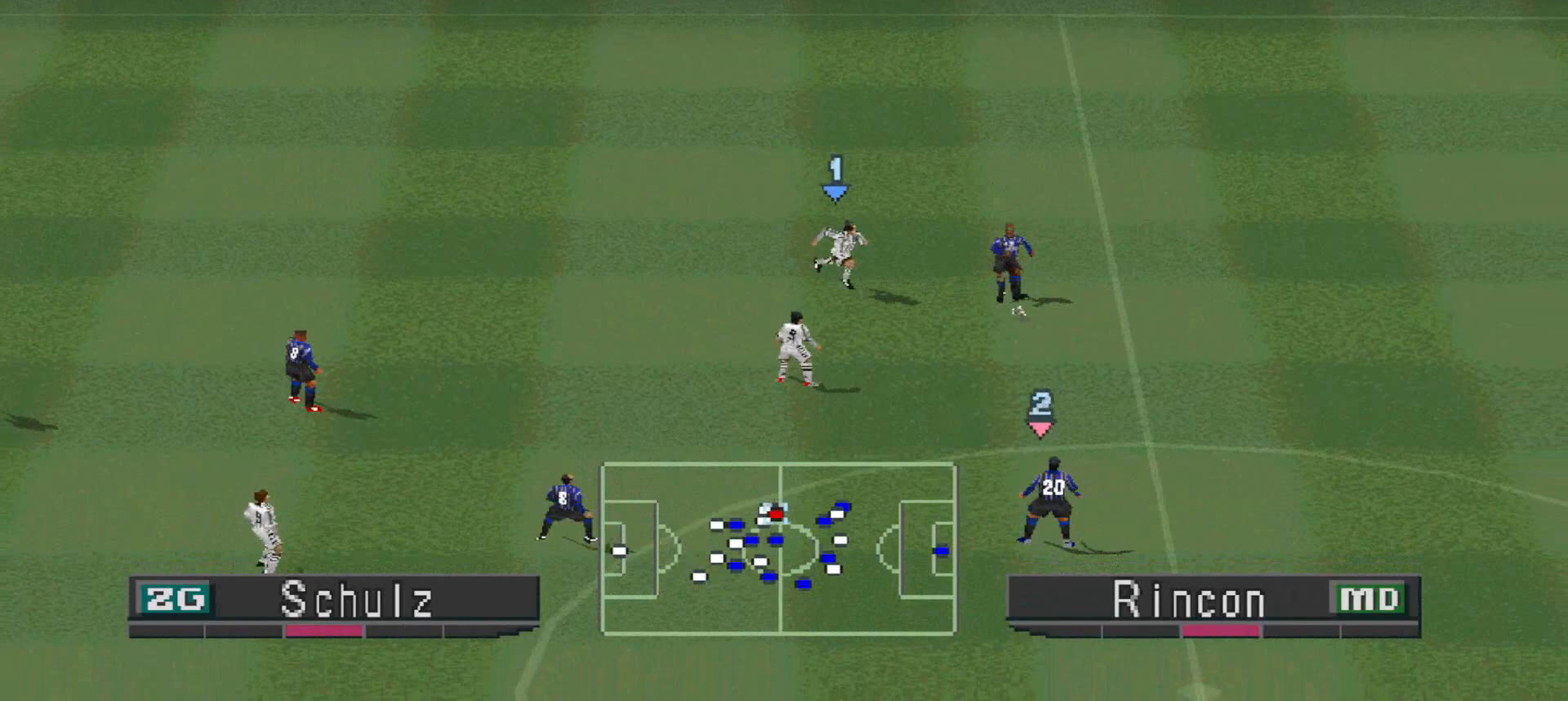
{"buttons": ["DPAD_LEFT"], "events": [[300, "DPAD_DOWN", "up"], [300, "DPAD_LEFT", "down"]]}
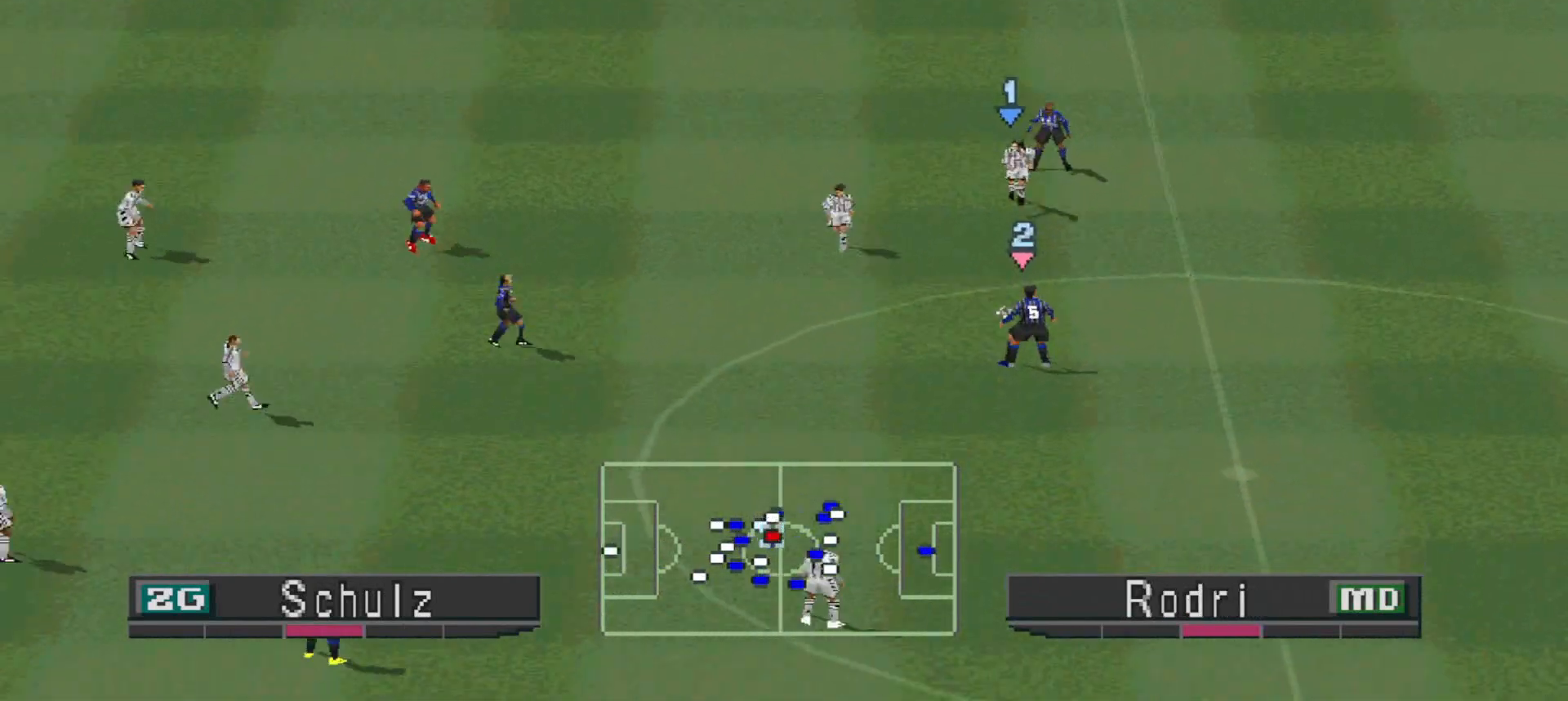
{"buttons": ["DPAD_LEFT"], "events": [[300, "CROSS", "down"], [467, "CROSS", "up"]]}
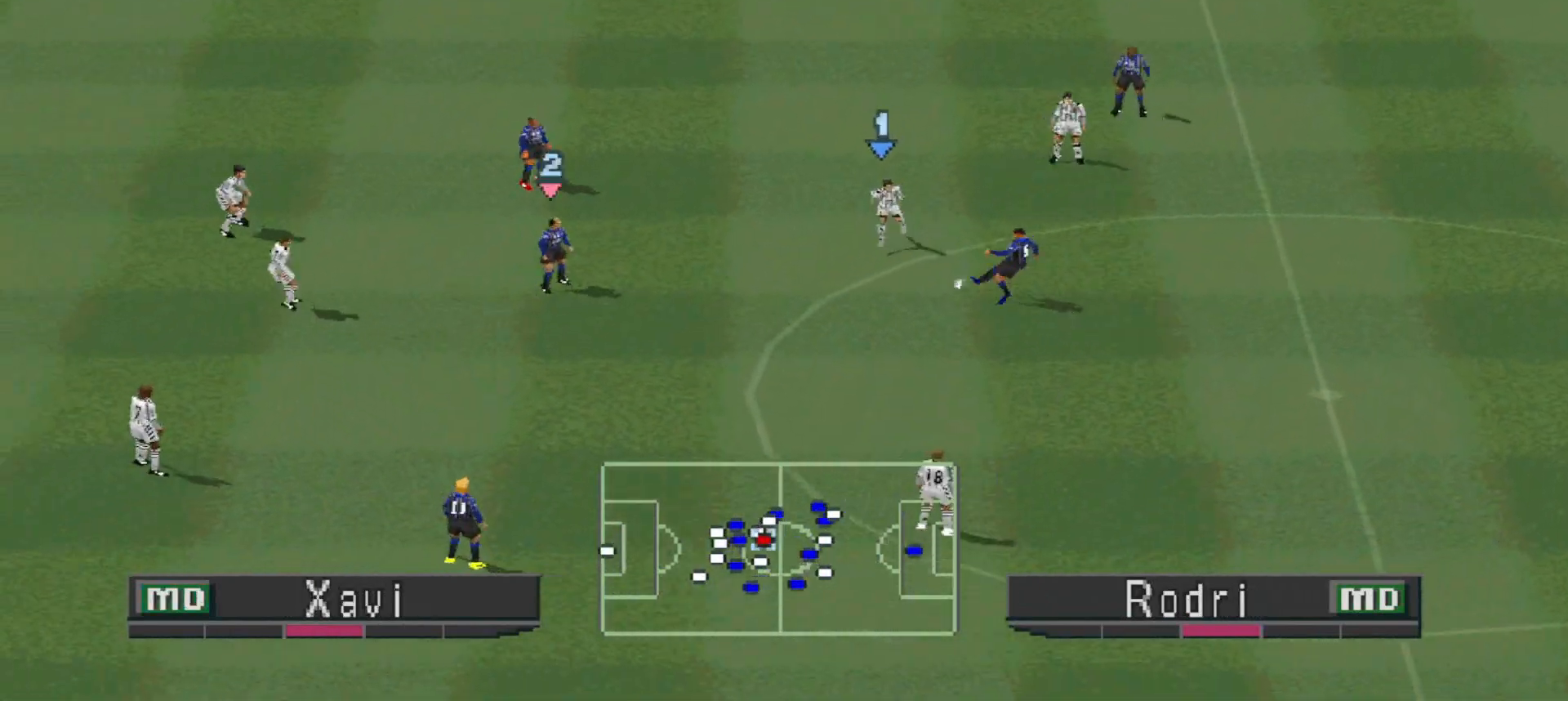
{"buttons": [], "events": [[200, "DPAD_LEFT", "up"]]}
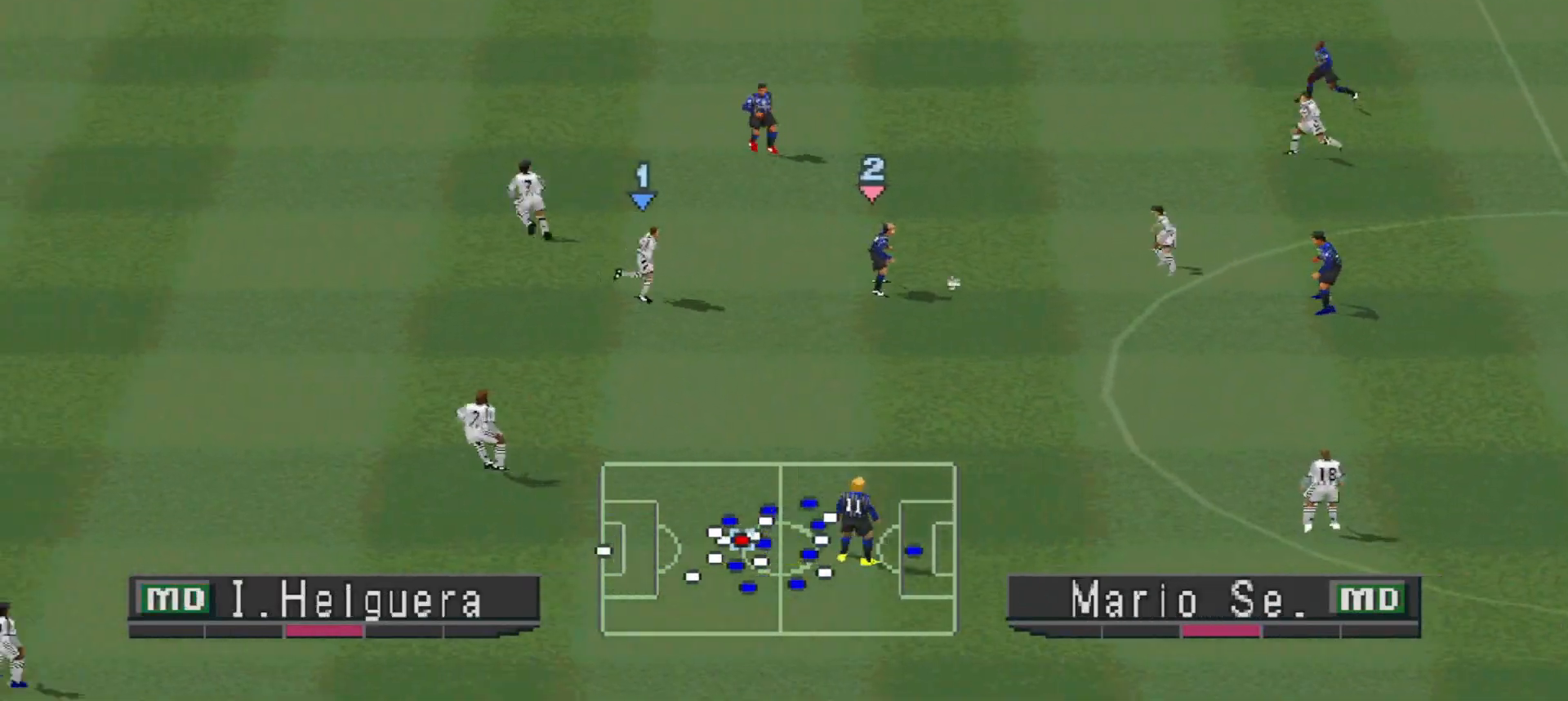
{"buttons": ["DPAD_DOWN"], "events": [[300, "DPAD_DOWN", "down"]]}
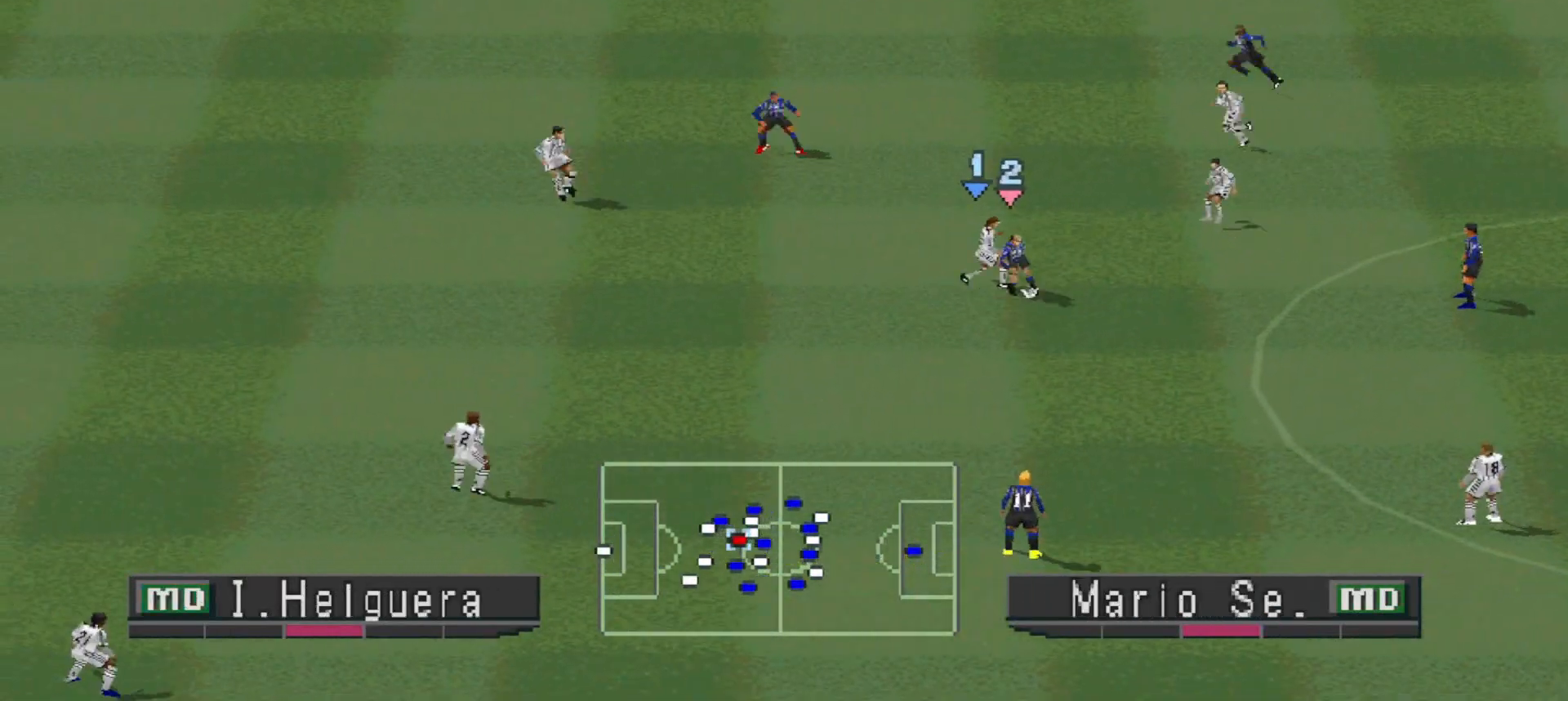
{"buttons": ["DPAD_LEFT"], "events": [[67, "DPAD_LEFT", "down"], [267, "DPAD_DOWN", "up"]]}
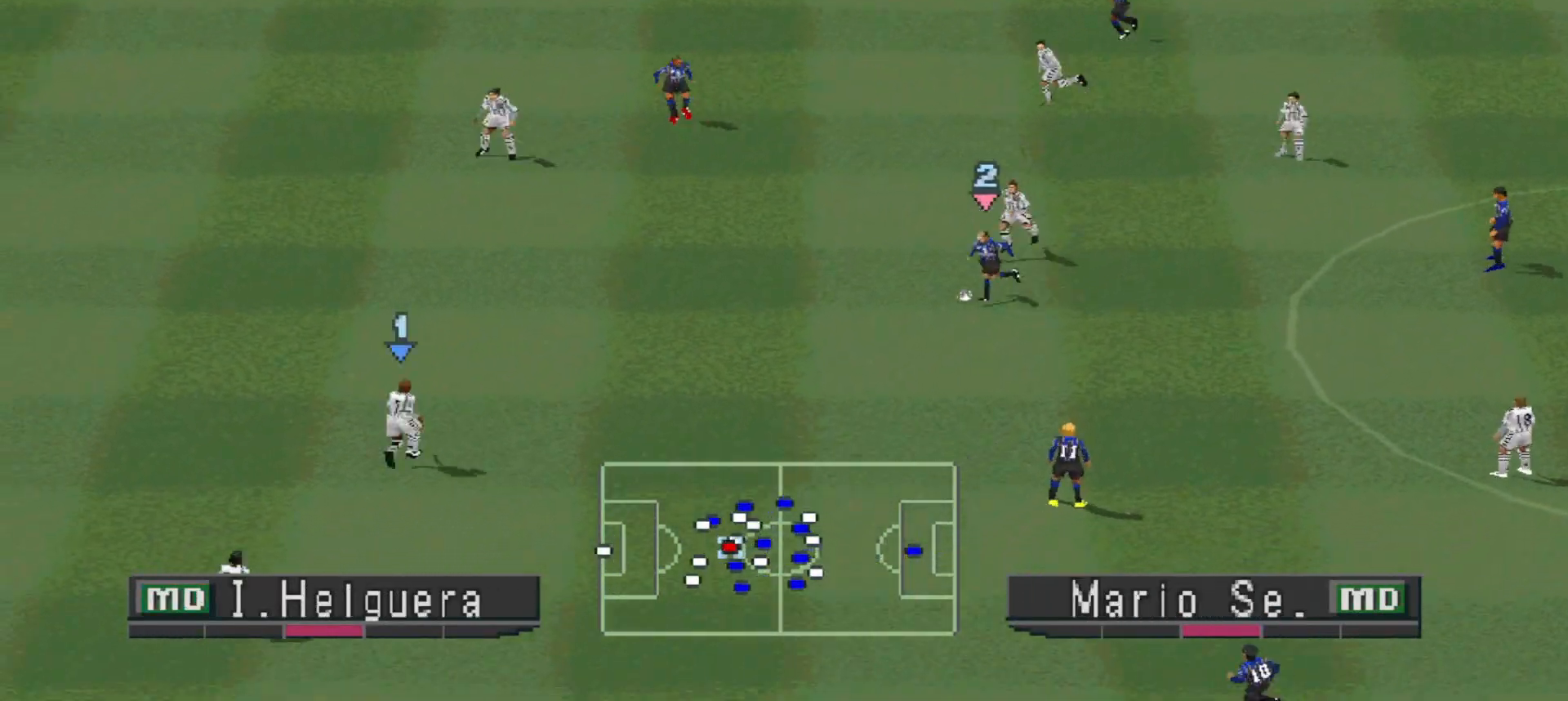
{"buttons": ["DPAD_LEFT"], "events": []}
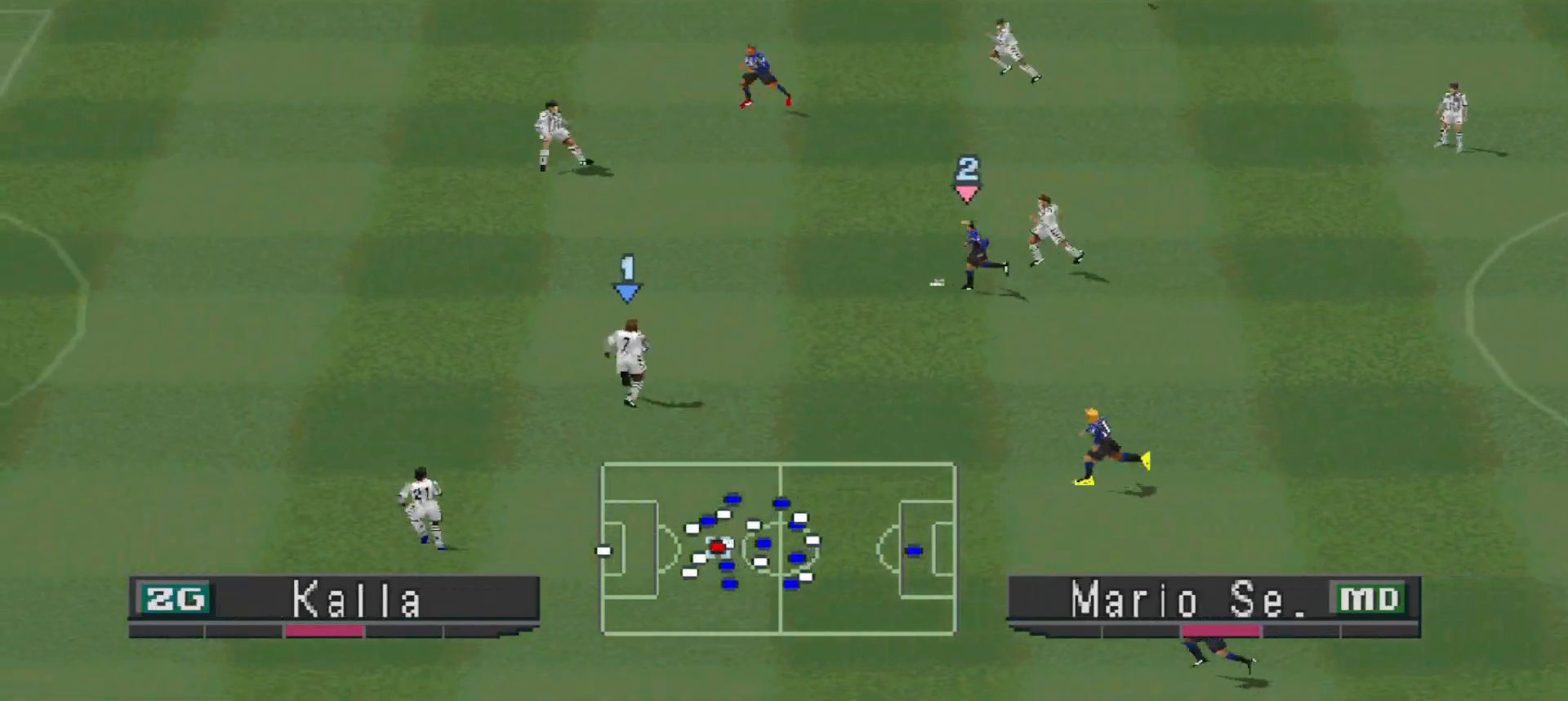
{"buttons": ["DPAD_UP"], "events": [[167, "DPAD_UP", "down"], [500, "DPAD_LEFT", "up"]]}
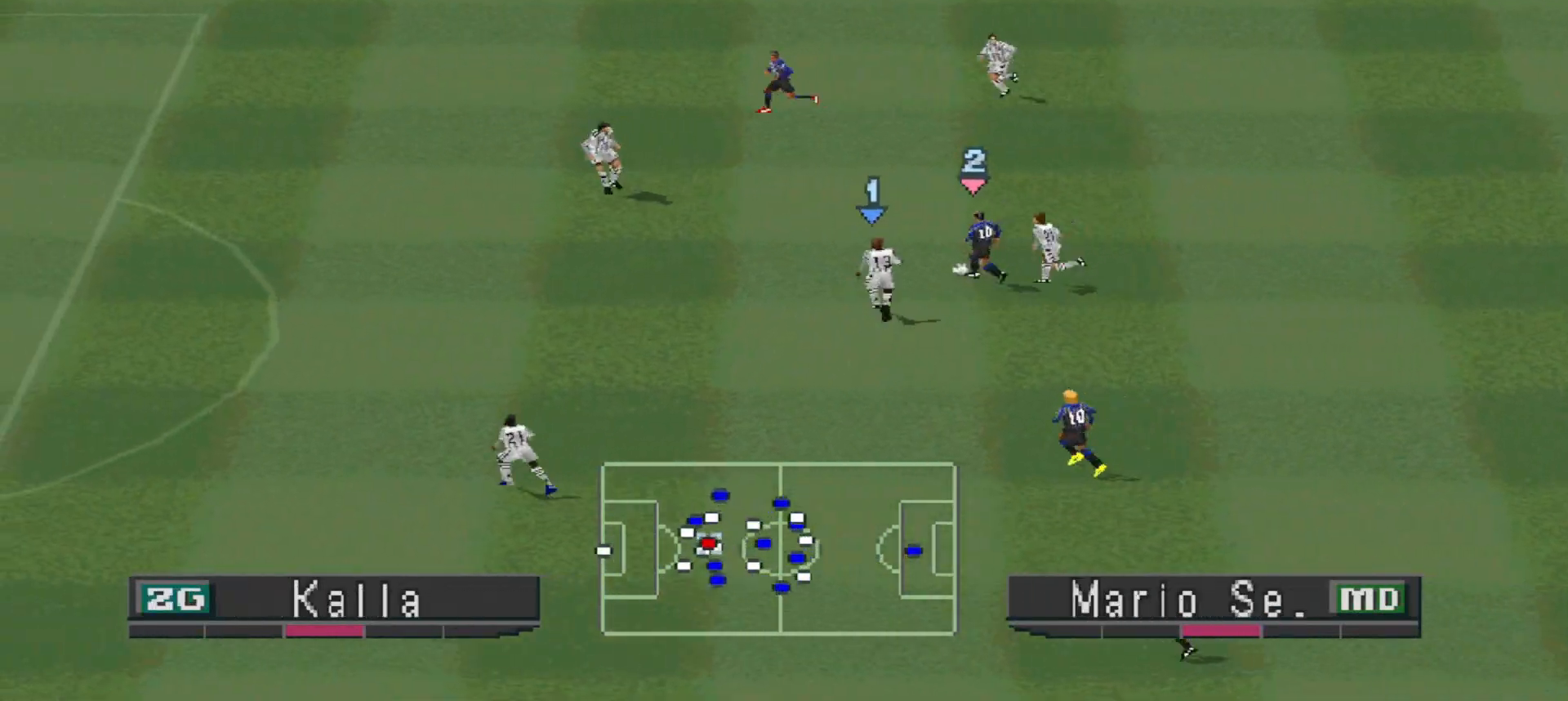
{"buttons": ["DPAD_UP", "DPAD_LEFT"], "events": [[267, "DPAD_LEFT", "down"], [267, "TRIANGLE", "down"], [400, "TRIANGLE", "up"]]}
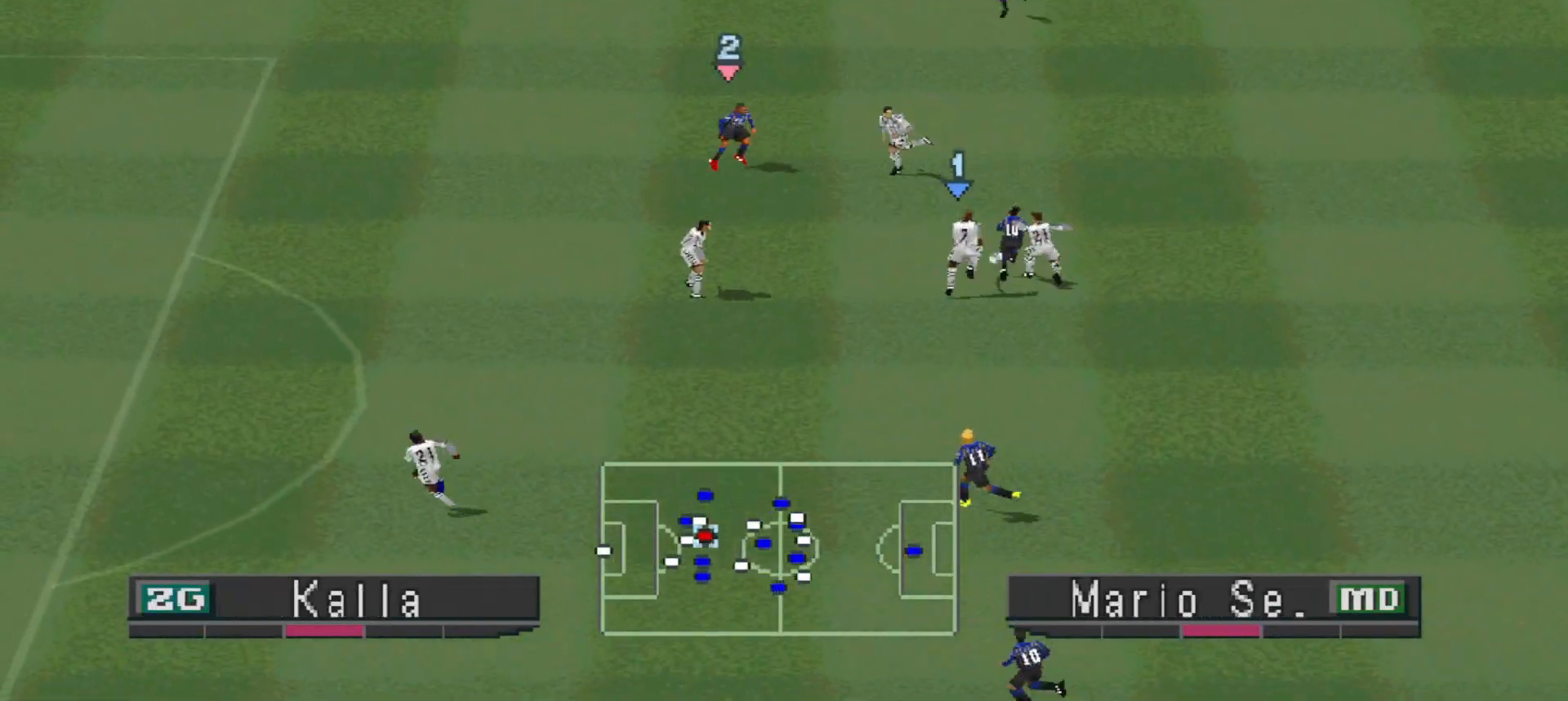
{"buttons": ["R1", "DPAD_LEFT"], "events": [[67, "DPAD_UP", "up"], [167, "R1", "down"]]}
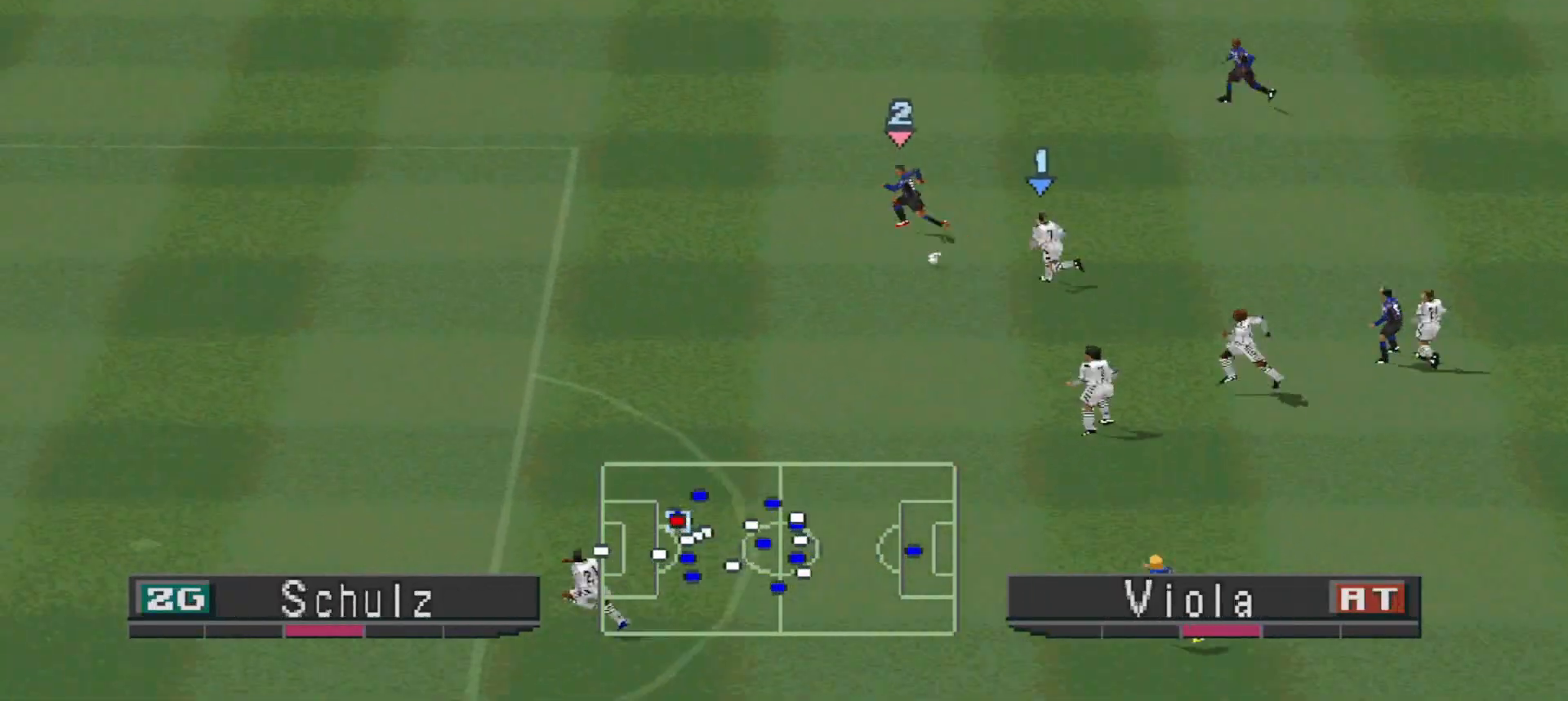
{"buttons": ["R1", "DPAD_DOWN", "DPAD_LEFT"], "events": [[67, "DPAD_DOWN", "down"], [100, "DPAD_DOWN", "up"], [200, "DPAD_DOWN", "down"]]}
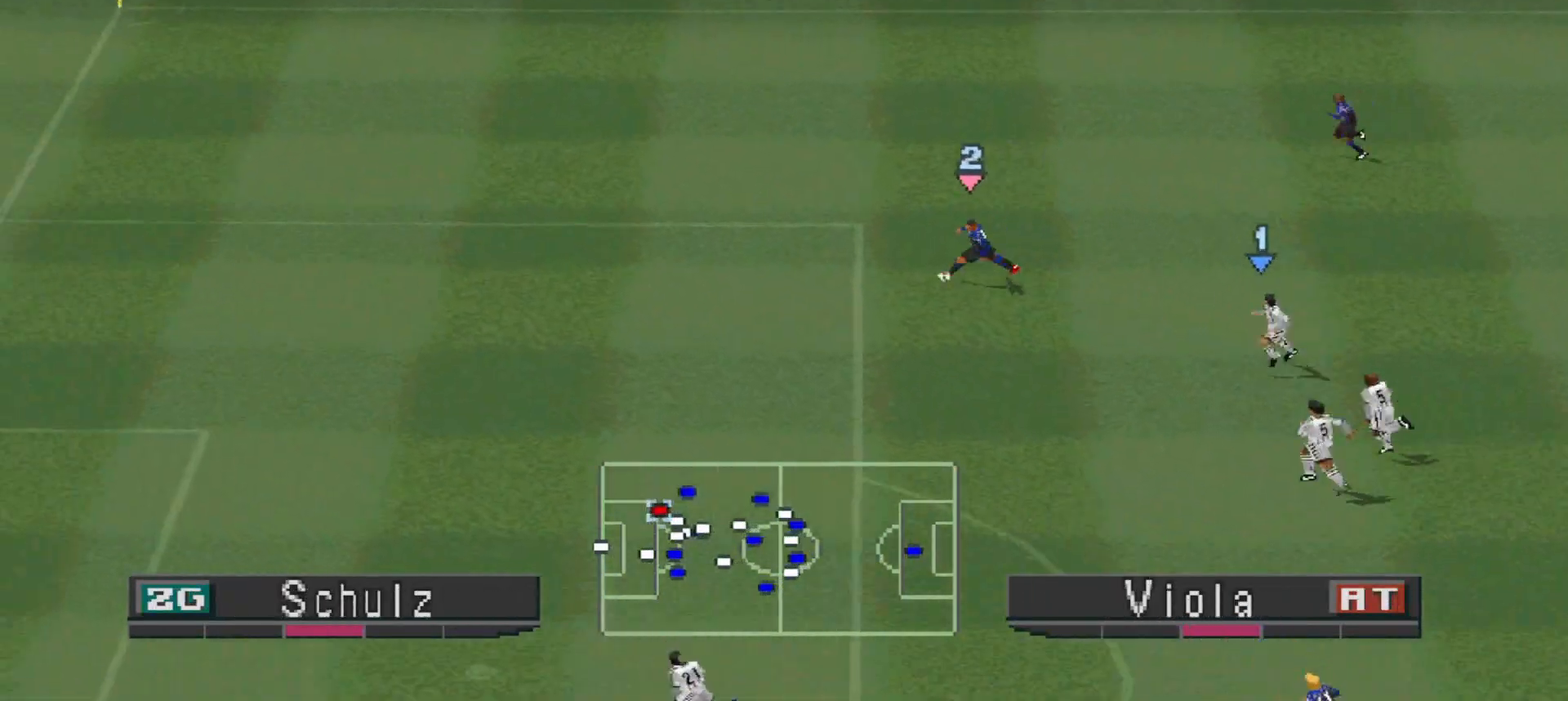
{"buttons": ["DPAD_DOWN", "DPAD_LEFT"], "events": [[367, "R1", "up"]]}
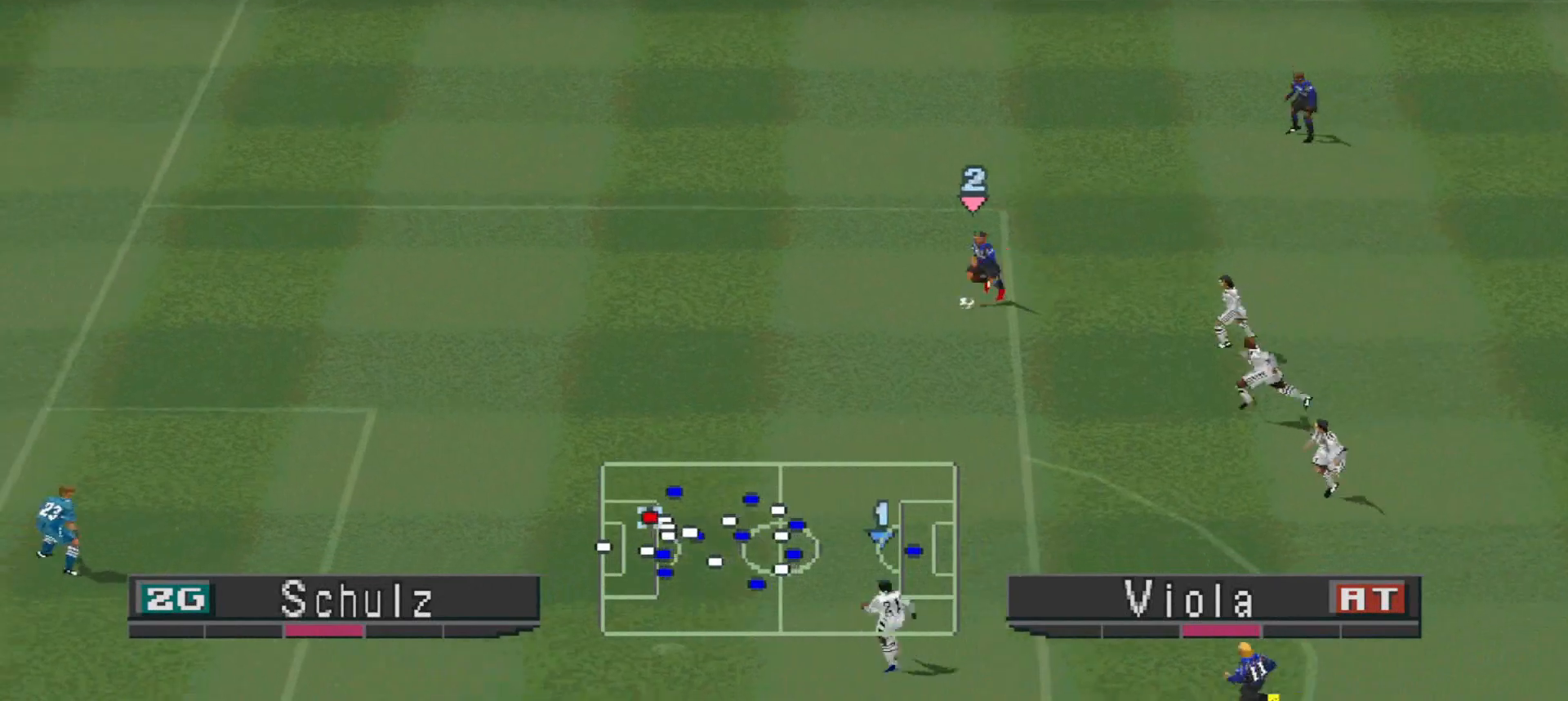
{"buttons": ["DPAD_DOWN", "DPAD_LEFT"], "events": []}
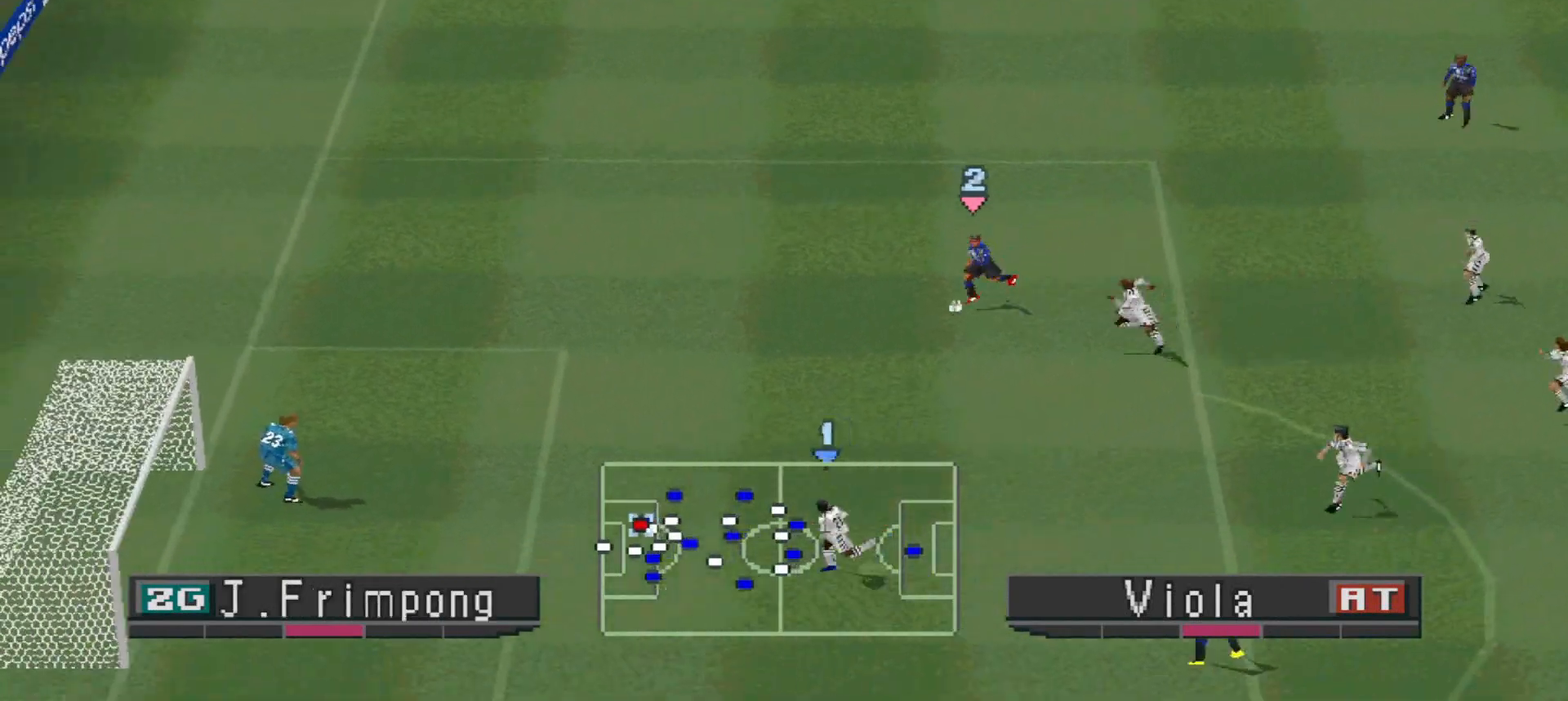
{"buttons": ["DPAD_DOWN", "DPAD_LEFT"], "events": [[67, "SQUARE", "down"], [167, "SQUARE", "up"]]}
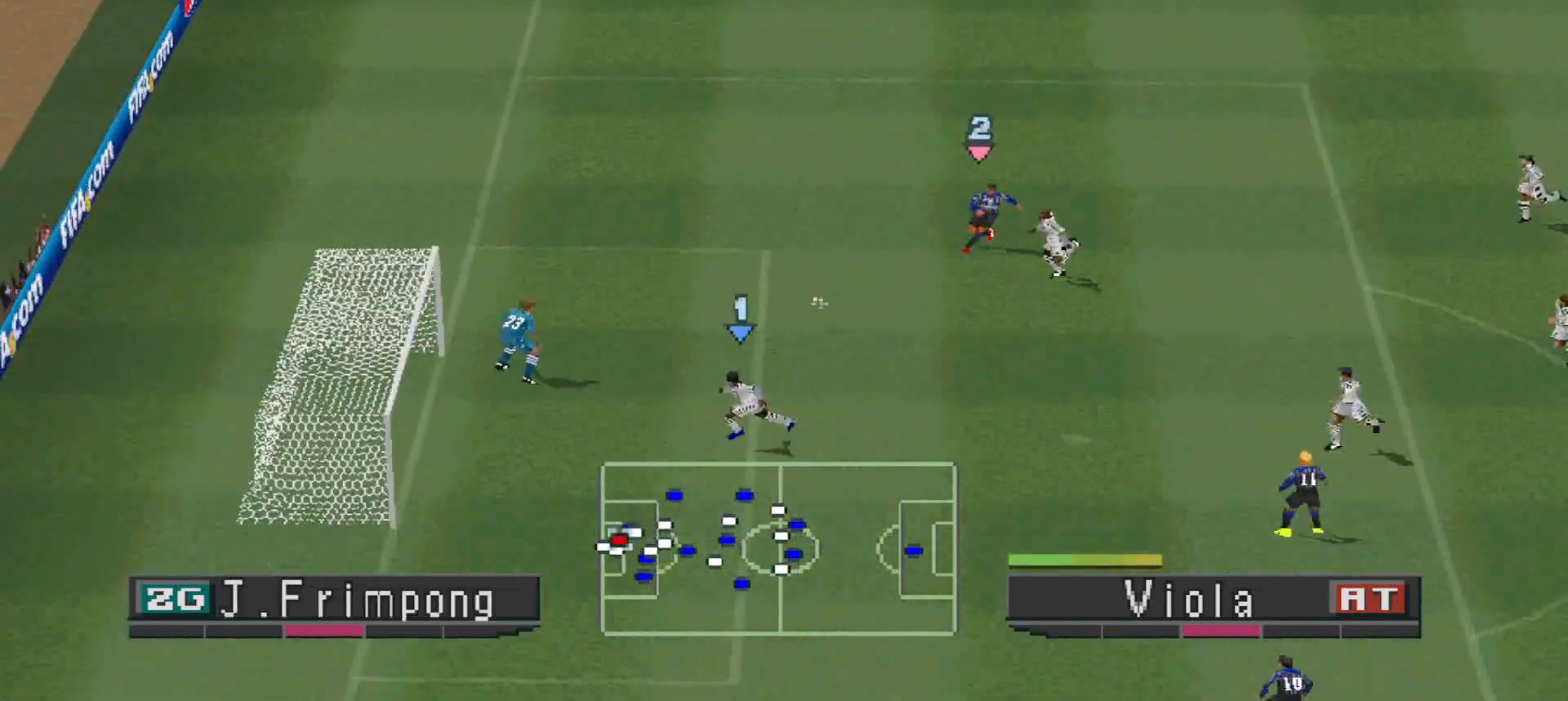
{"buttons": ["DPAD_DOWN", "DPAD_LEFT"], "events": []}
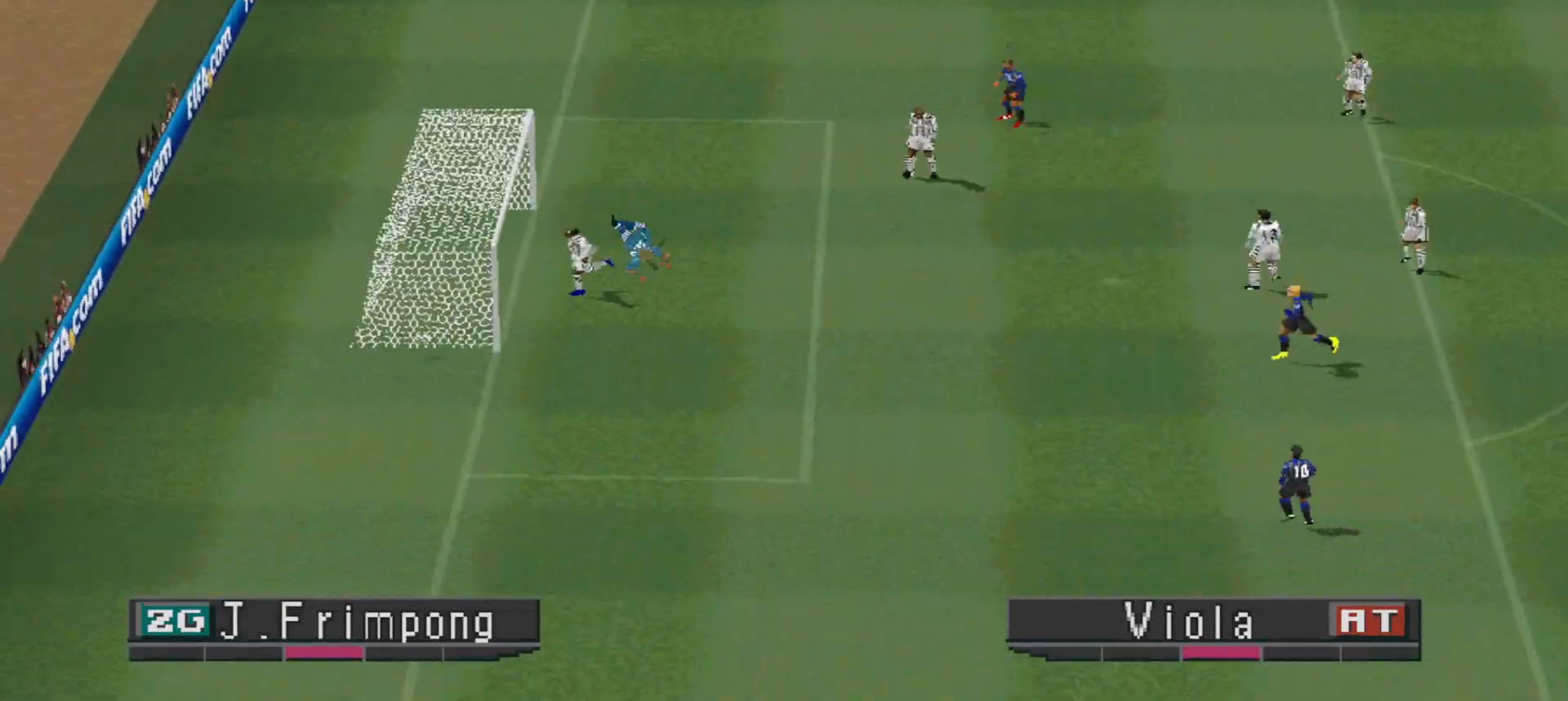
{"buttons": [], "events": [[67, "DPAD_DOWN", "up"], [167, "DPAD_LEFT", "up"]]}
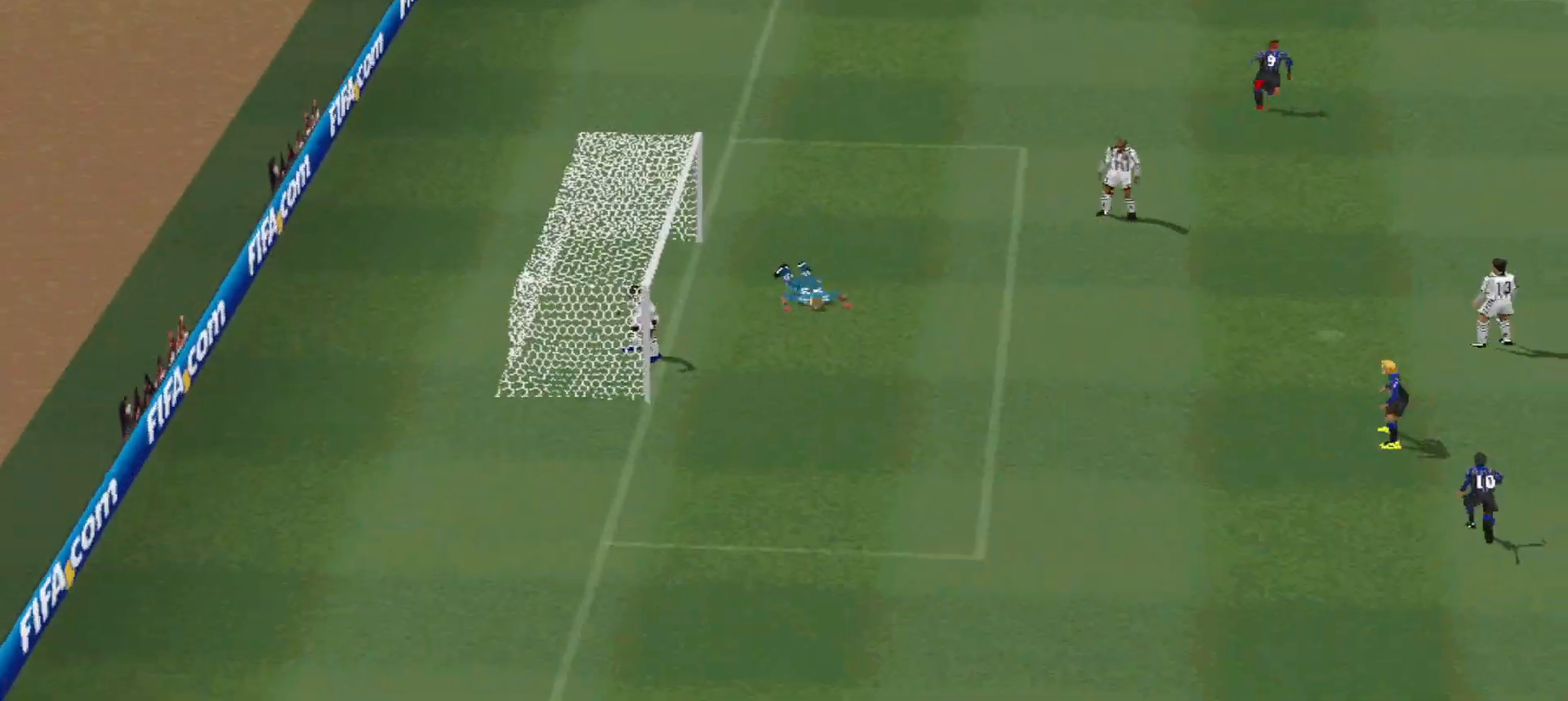
{"buttons": [], "events": []}
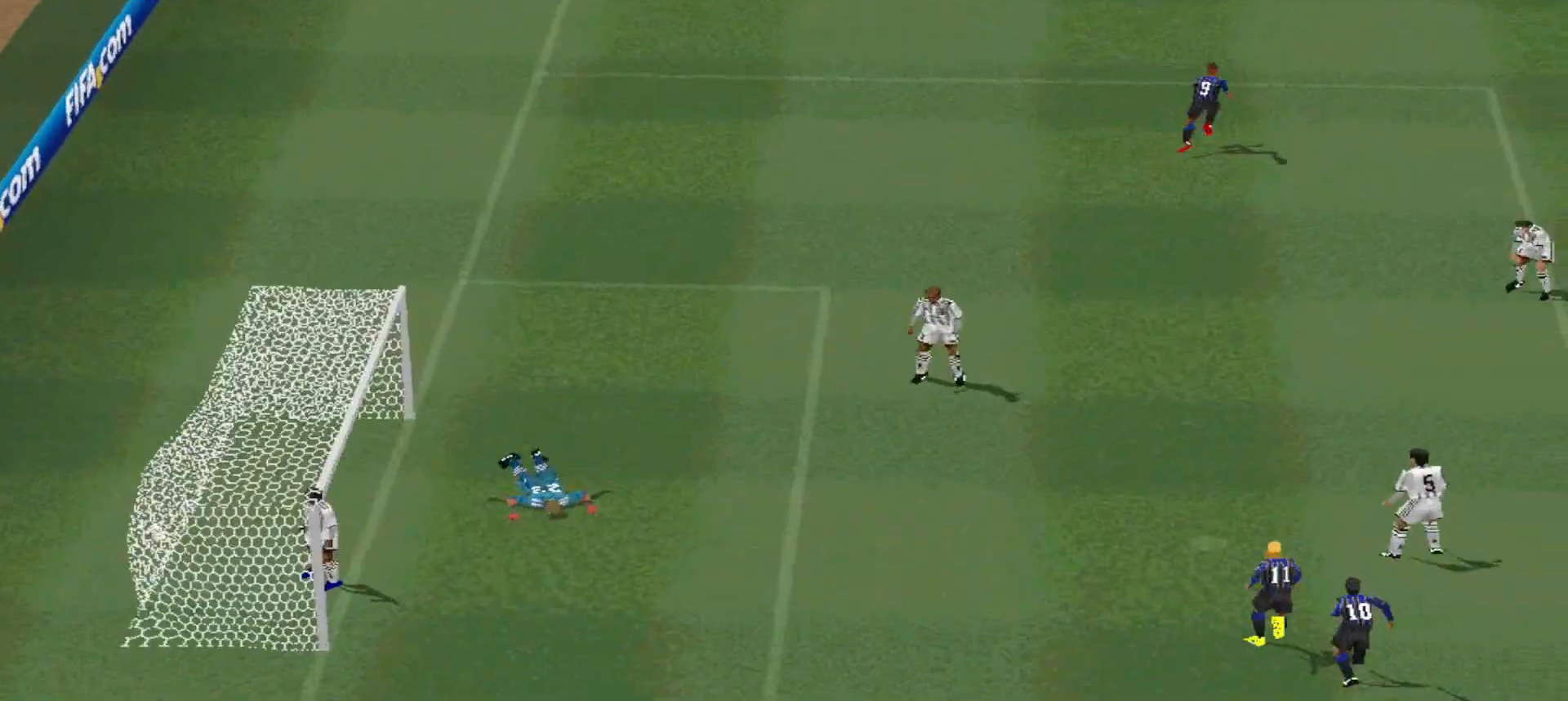
{"buttons": [], "events": [[100, "START", "down"], [300, "START", "up"]]}
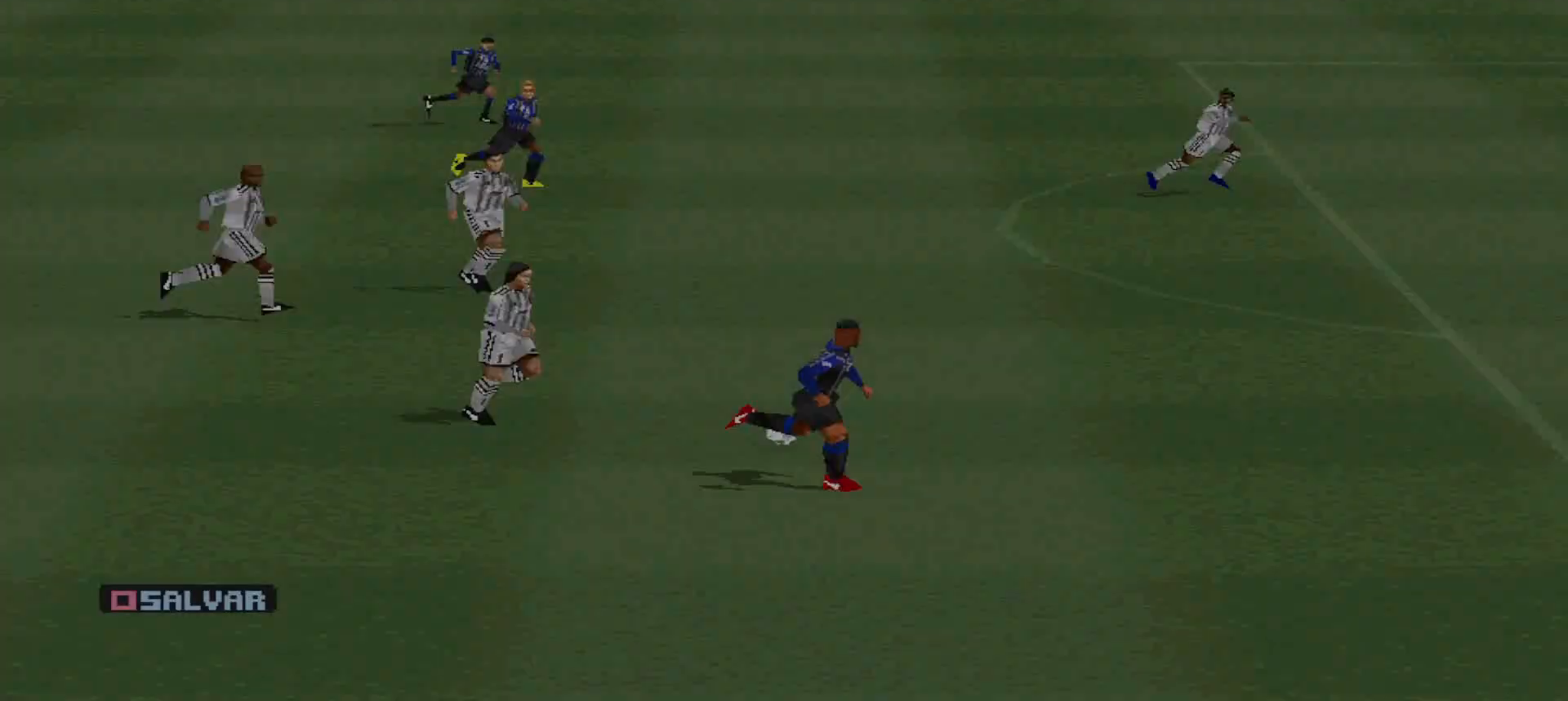
{"buttons": ["R1", "DPAD_UP", "DPAD_LEFT"], "events": [[233, "DPAD_LEFT", "down"], [233, "DPAD_UP", "down"], [233, "R1", "down"]]}
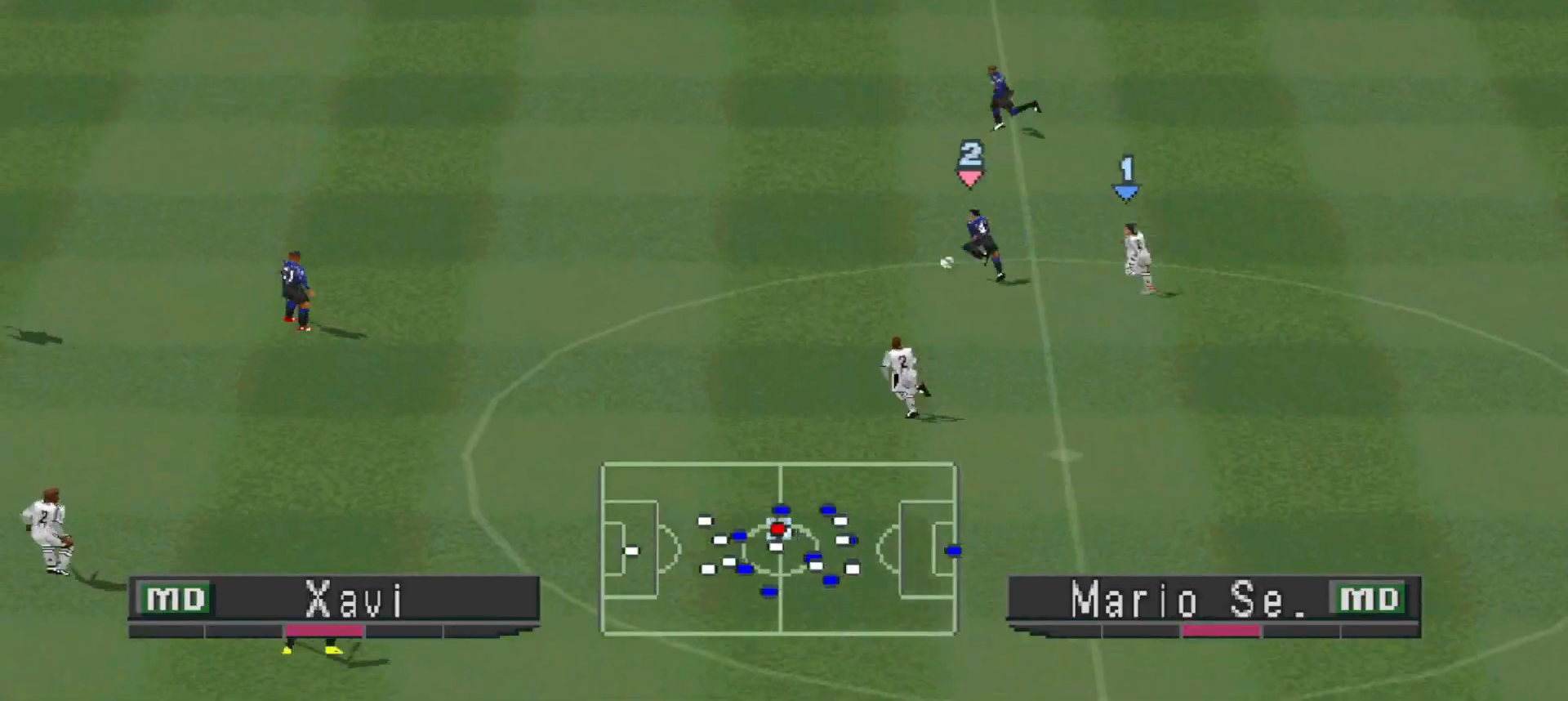
{"buttons": ["R1", "DPAD_UP", "DPAD_LEFT"], "events": []}
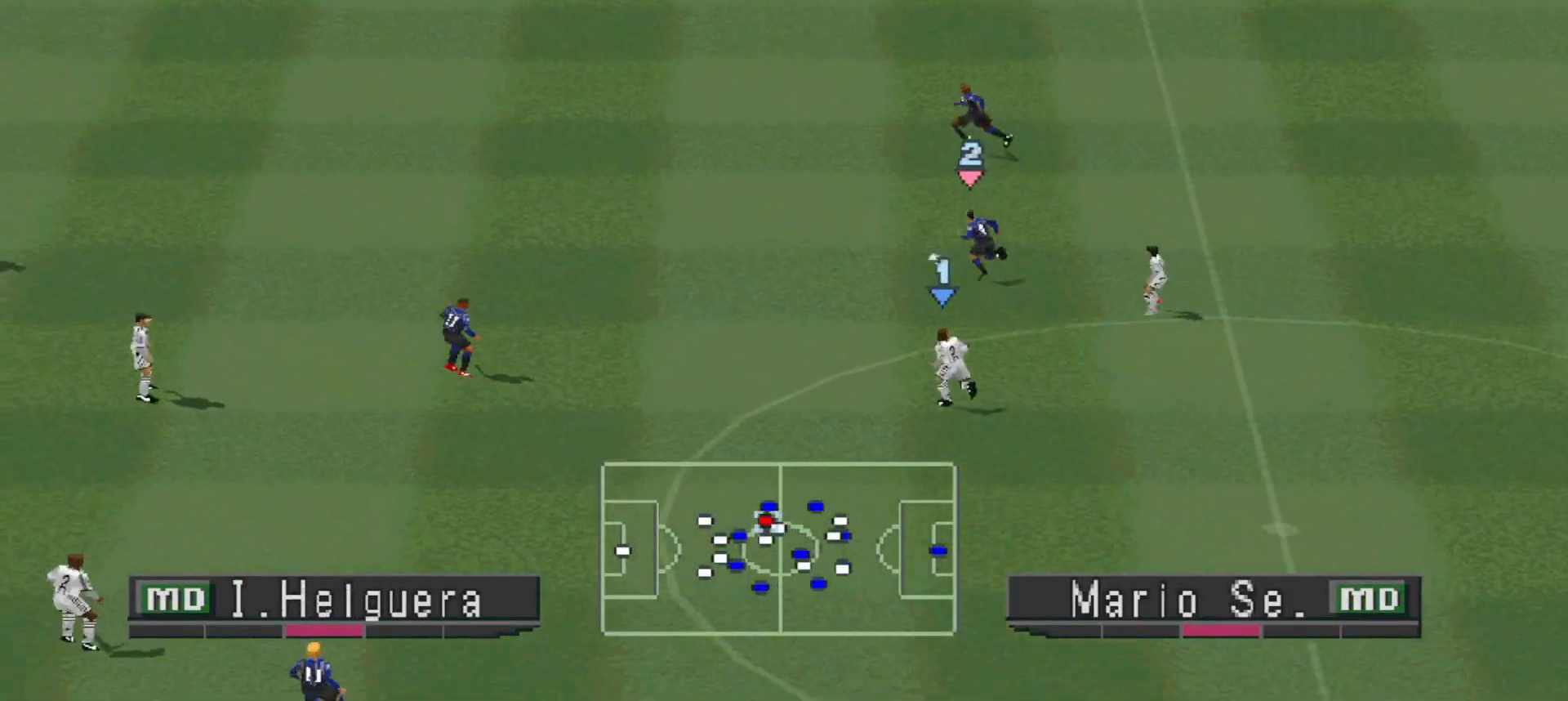
{"buttons": ["DPAD_LEFT"], "events": [[300, "DPAD_UP", "up"], [400, "R1", "up"]]}
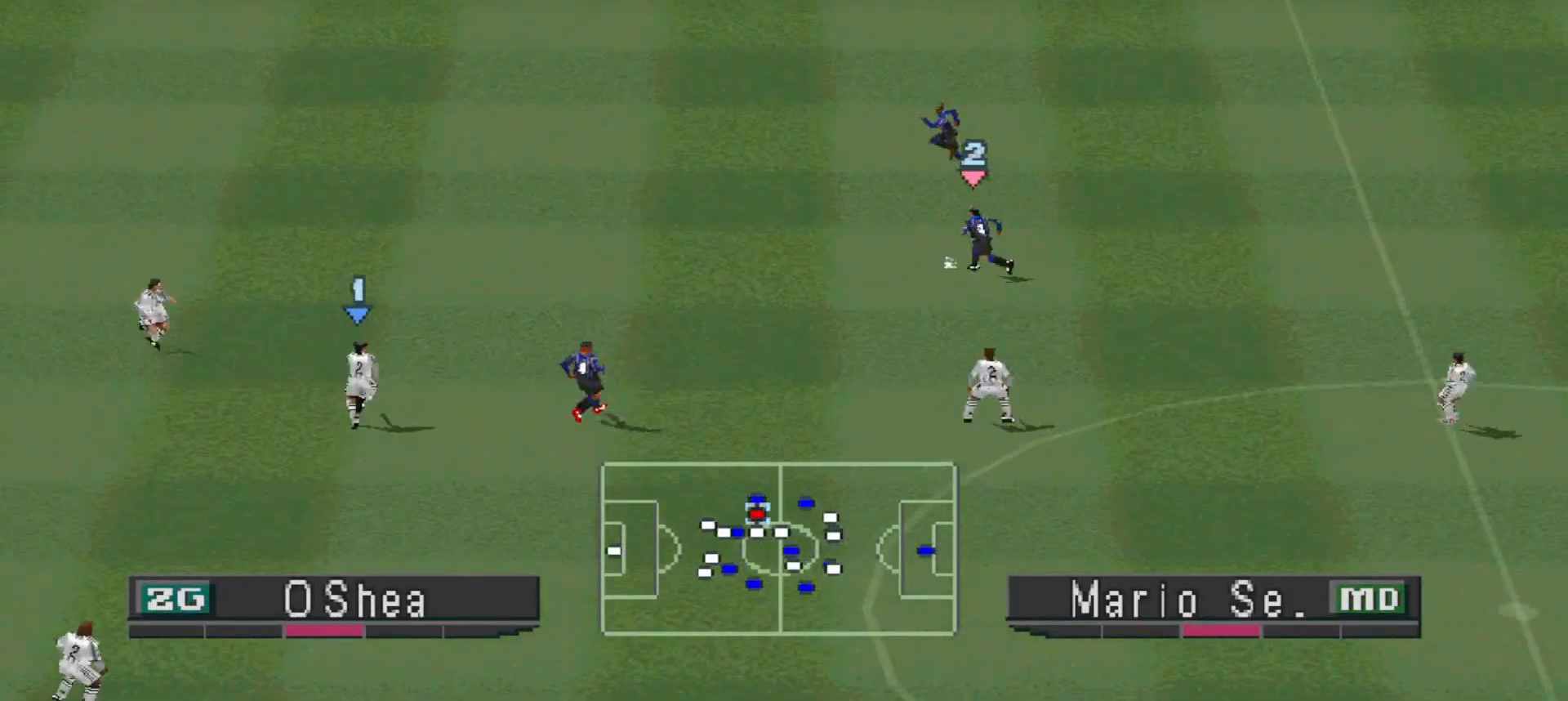
{"buttons": ["DPAD_UP"], "events": [[133, "DPAD_UP", "down"], [333, "DPAD_LEFT", "up"]]}
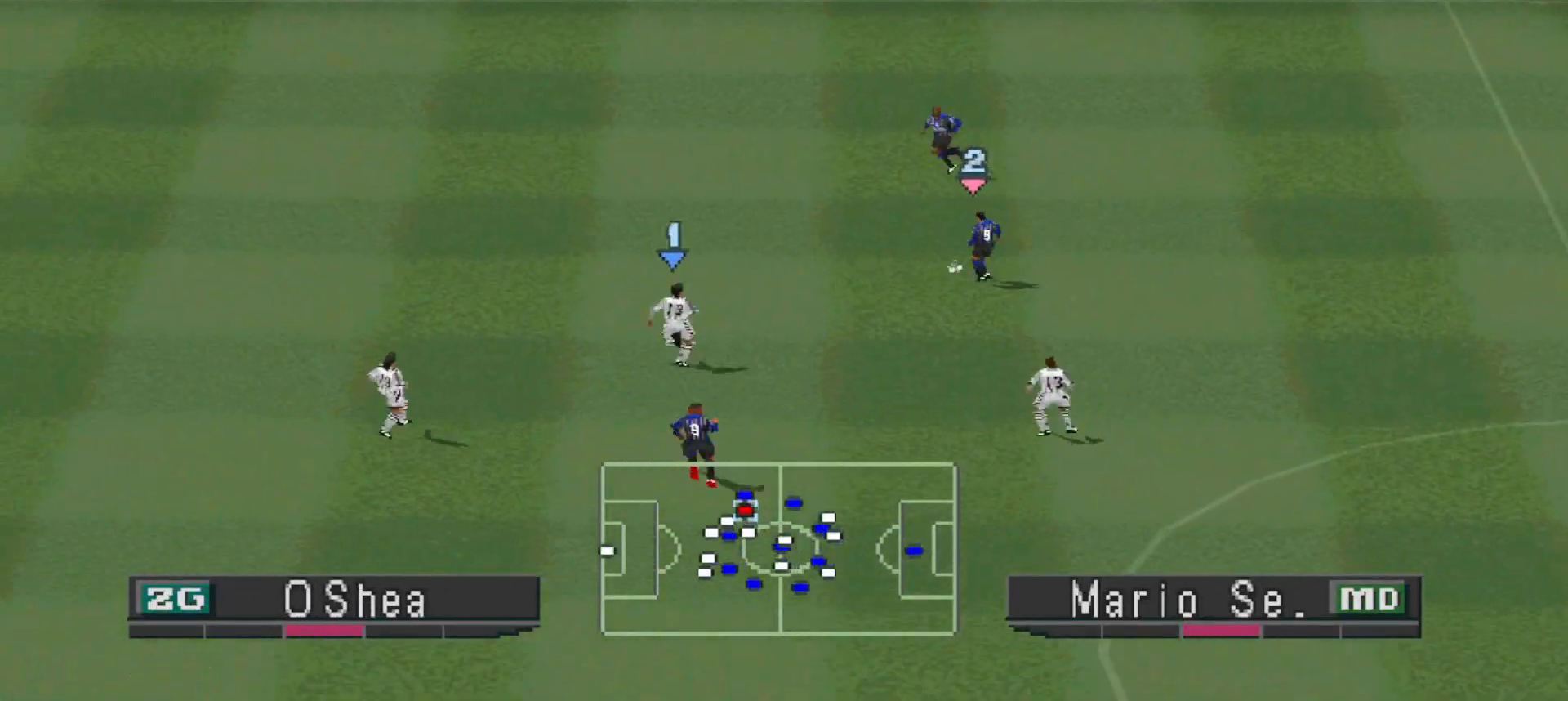
{"buttons": ["DPAD_UP"], "events": []}